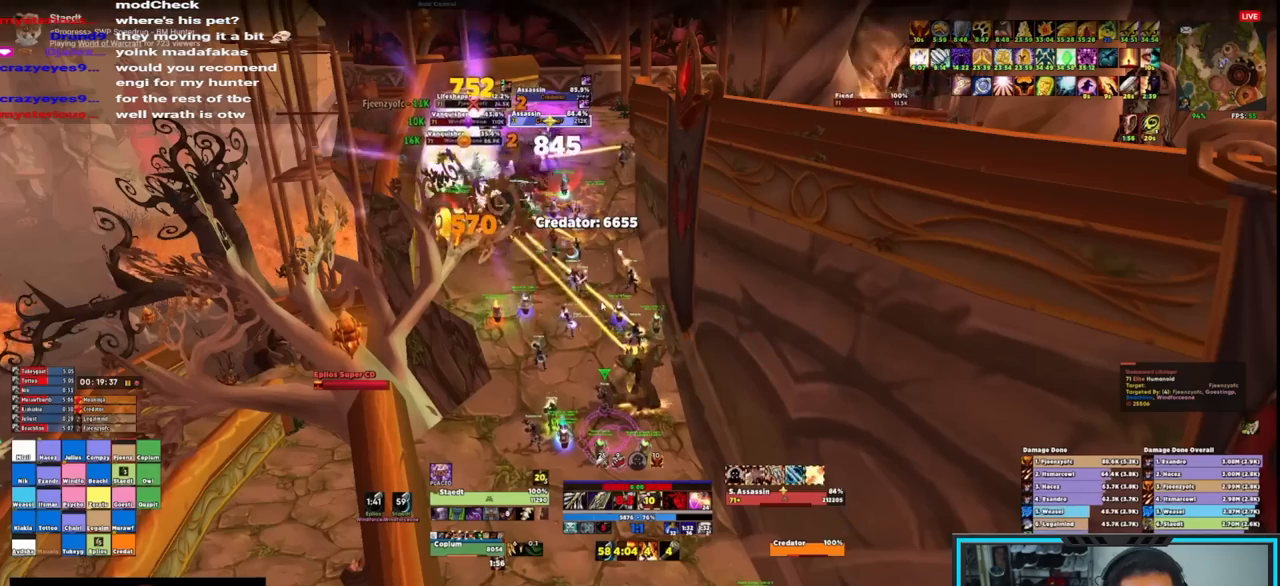
Gameplay with keyboard and mouse; each line is a JSON object with the keys and mouse buttons held at the frame after it. "events" lists presses ("down") and releases ("up") of "1", "2", "3", "4", "5", "a", "alt", "c", "caps_lock", "ctrl", "d", "e", "f", "g", "q", "r", "s", "shift", "space", "t", "tab", "v", "w", "x", "z", "mouse_left", "mouse_wheel", "mouse_right", "mouse_mb4" and "mouse_mb5" between this image and that frame as [ms after this image, input, new state], when the widget could be followed in between. "mouse_left", "mouse_wheel", "mouse_right", "mouse_mb4", "mouse_mb5" = the "left", "wheel", "right", "mb4", "mb5" buttons of the "mouse" list. No other keys are recorded. "wheel" means that the mouse wheel is clicked or scrolled. Not read: mouse_move.
{"keys": ["q"], "mouse": ["left"], "events": [[50, "q", "down"], [283, "q", "up"], [333, "q", "down"]]}
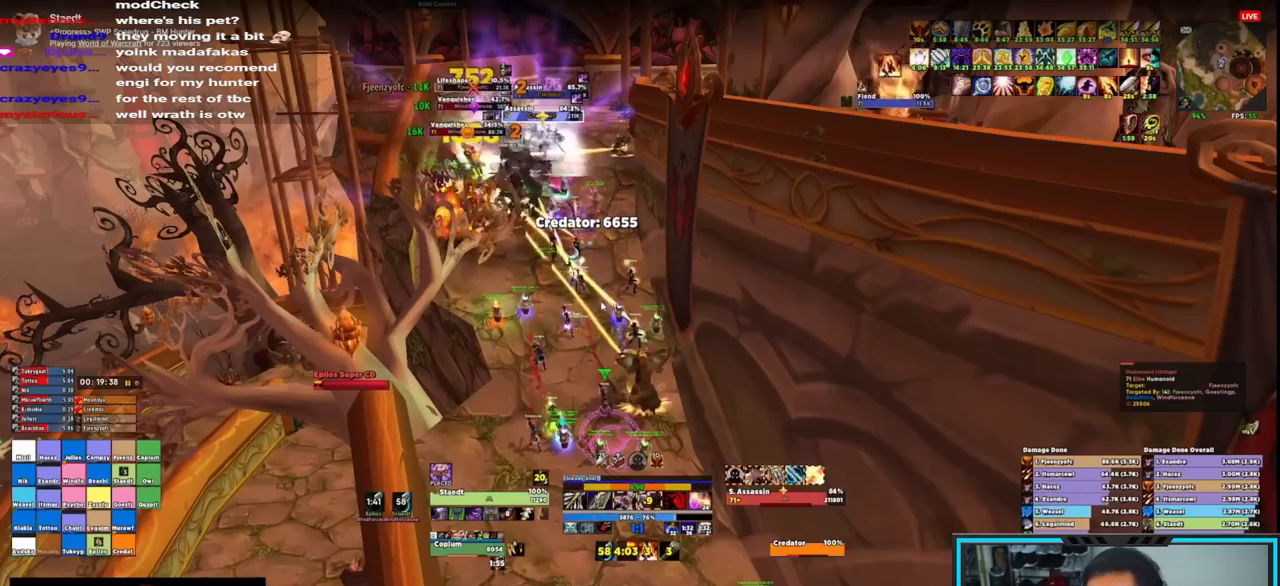
{"keys": ["q"], "mouse": ["left"], "events": [[33, "q", "up"], [83, "q", "down"], [167, "q", "up"], [217, "q", "down"], [300, "q", "up"], [350, "q", "down"], [433, "q", "up"], [483, "q", "down"]]}
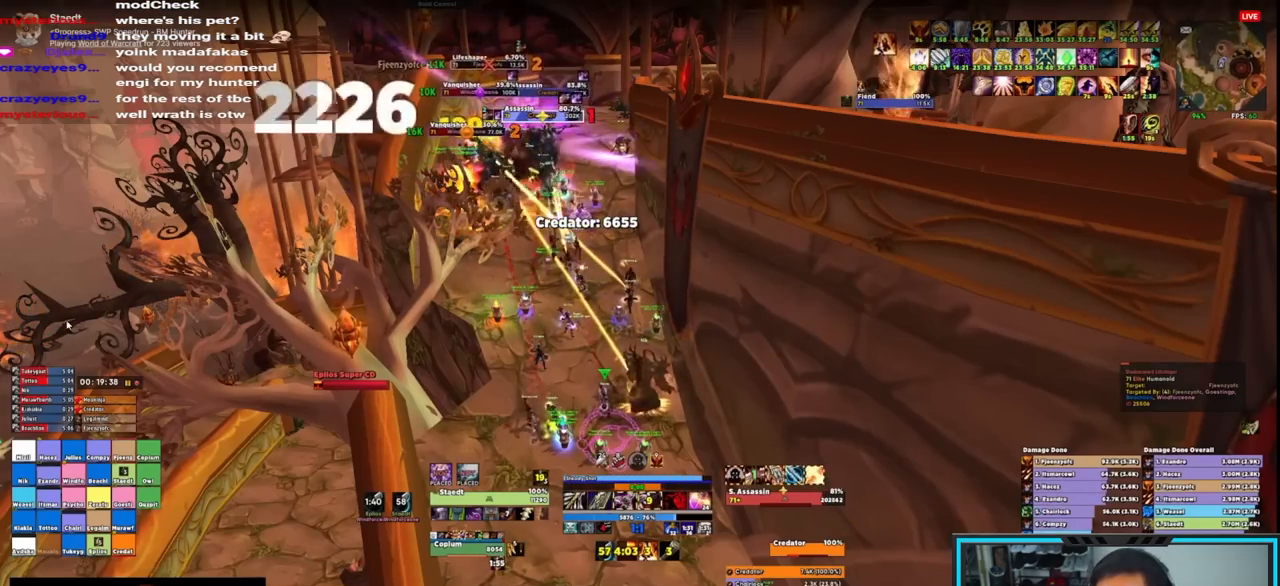
{"keys": ["r"], "mouse": [], "events": [[83, "q", "up"], [233, "r", "down"], [283, "r", "up"], [333, "r", "down"], [433, "r", "up"], [483, "mouse_left", "up"], [483, "r", "down"]]}
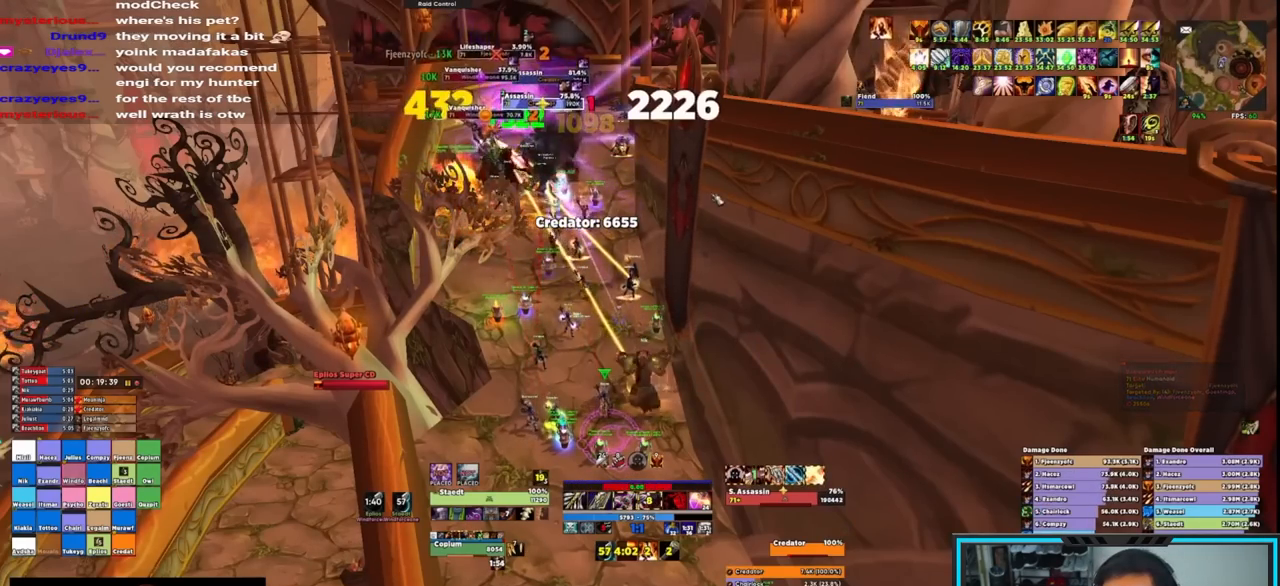
{"keys": [], "mouse": [], "events": [[67, "r", "up"], [117, "r", "down"], [217, "r", "up"], [300, "r", "down"], [350, "r", "up"], [433, "r", "down"], [483, "r", "up"]]}
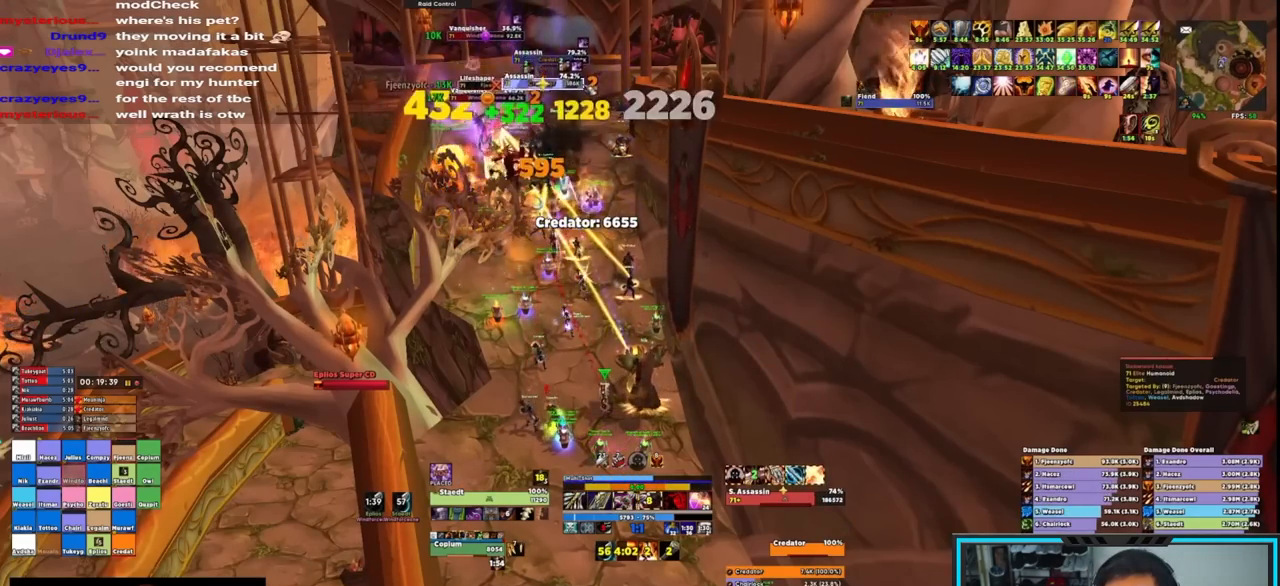
{"keys": ["r"], "mouse": ["left"], "events": [[83, "r", "down"], [133, "r", "up"], [183, "r", "down"], [283, "r", "up"], [317, "r", "down"], [500, "mouse_left", "down"]]}
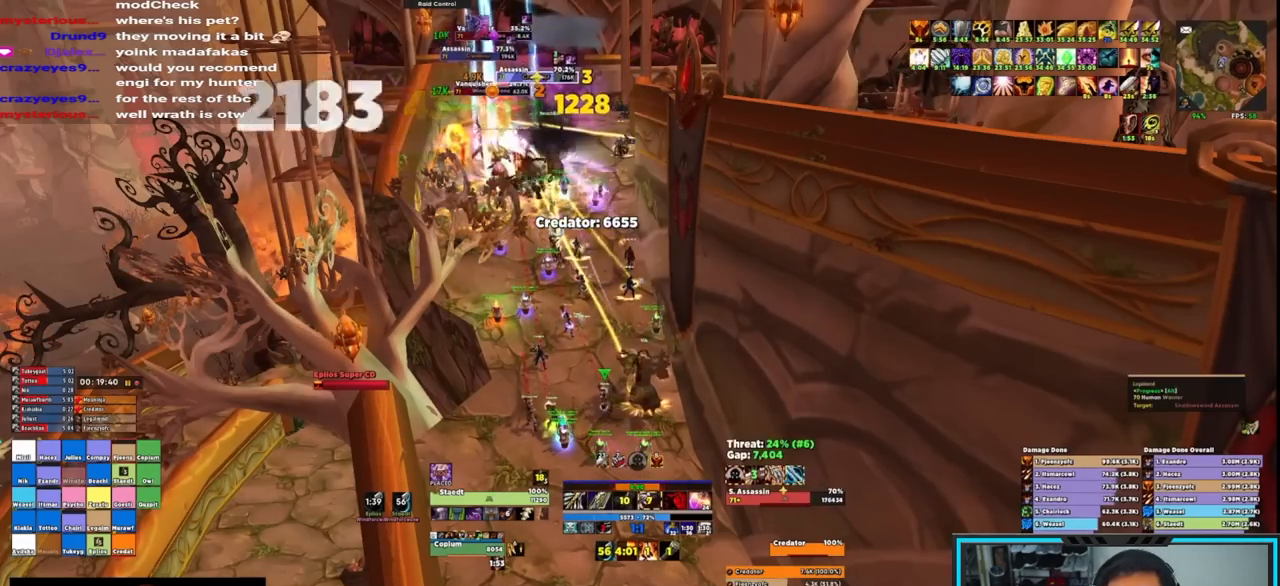
{"keys": [], "mouse": [], "events": [[67, "mouse_left", "up"], [67, "r", "up"]]}
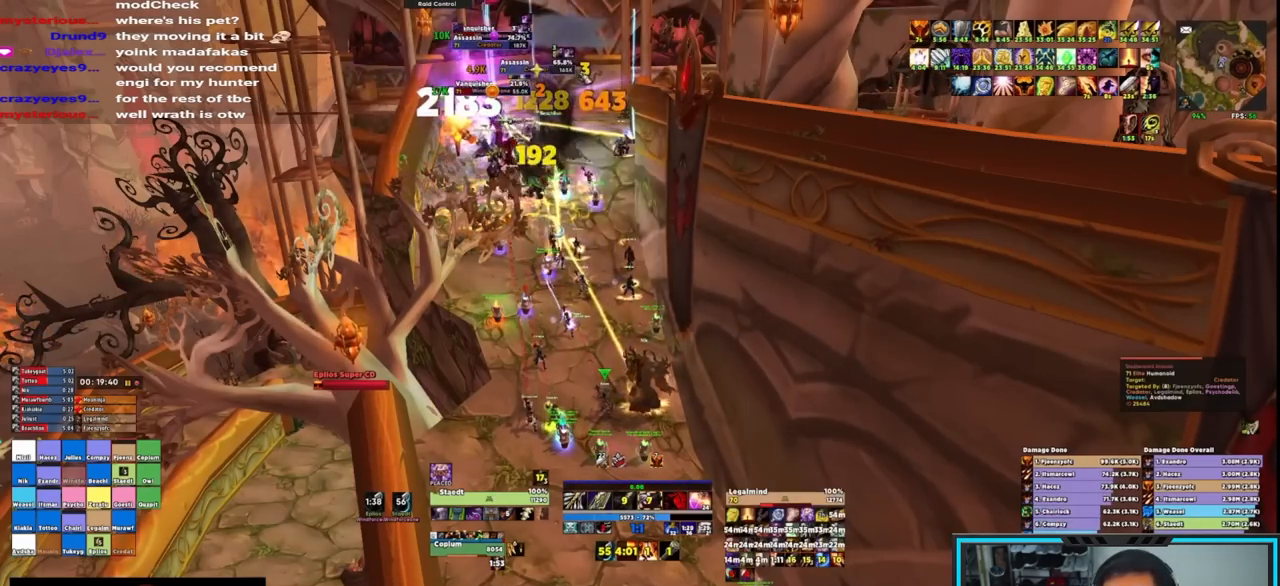
{"keys": [], "mouse": [], "events": [[317, "q", "down"], [400, "q", "up"]]}
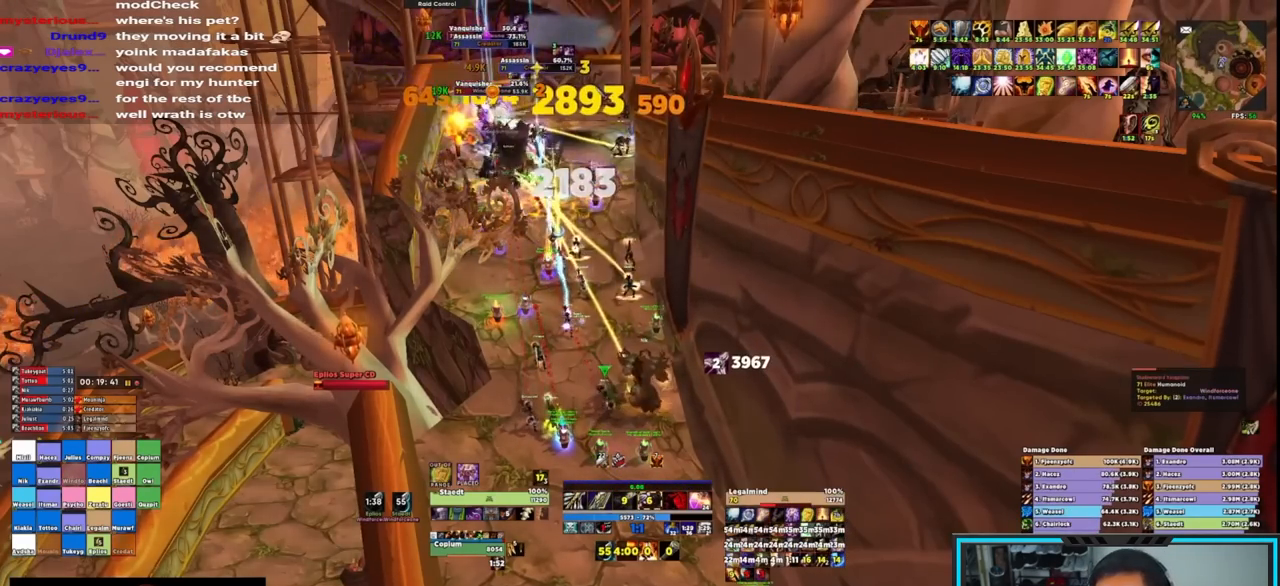
{"keys": ["q"], "mouse": ["left"], "events": [[17, "q", "down"], [67, "q", "up"], [117, "q", "down"], [167, "mouse_left", "down"], [217, "q", "up"], [250, "q", "down"], [350, "q", "up"], [400, "q", "down"]]}
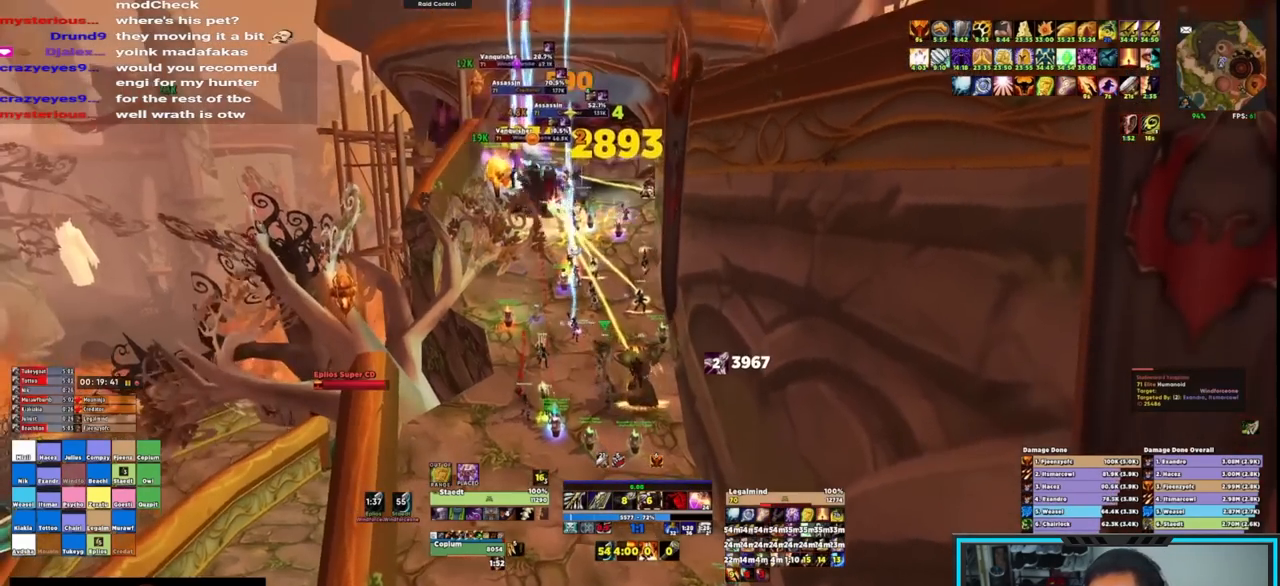
{"keys": [], "mouse": [], "events": [[33, "q", "up"], [217, "alt", "down"], [217, "mouse_left", "up"], [317, "q", "down"], [400, "alt", "up"], [400, "q", "up"]]}
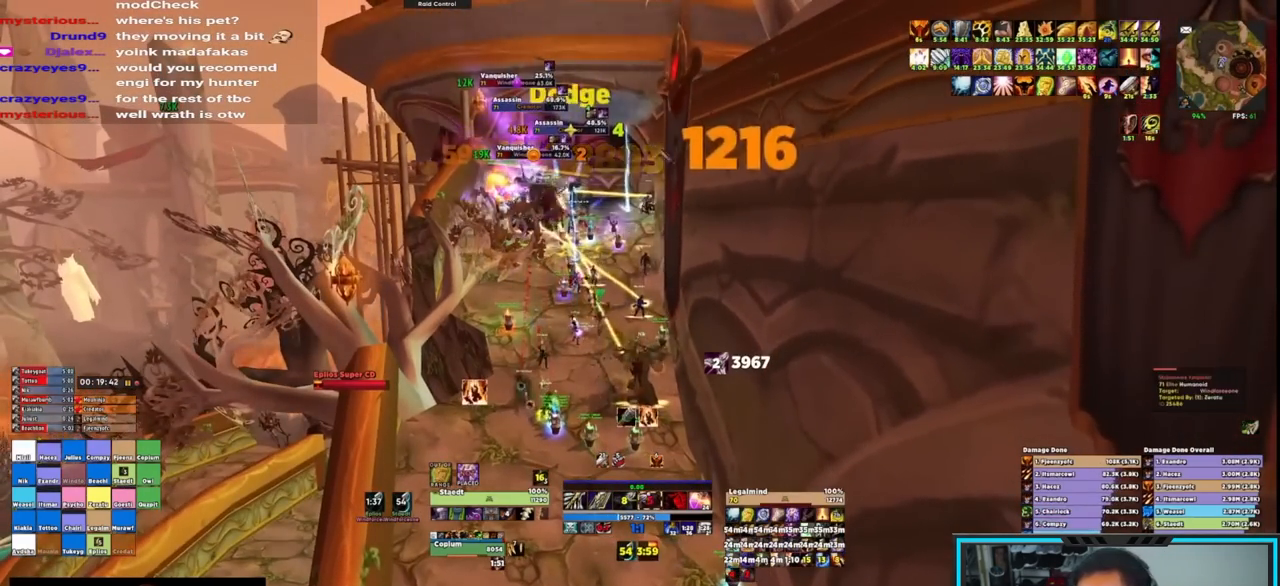
{"keys": [], "mouse": [], "events": [[100, "q", "down"], [283, "q", "up"], [333, "q", "down"], [433, "q", "up"]]}
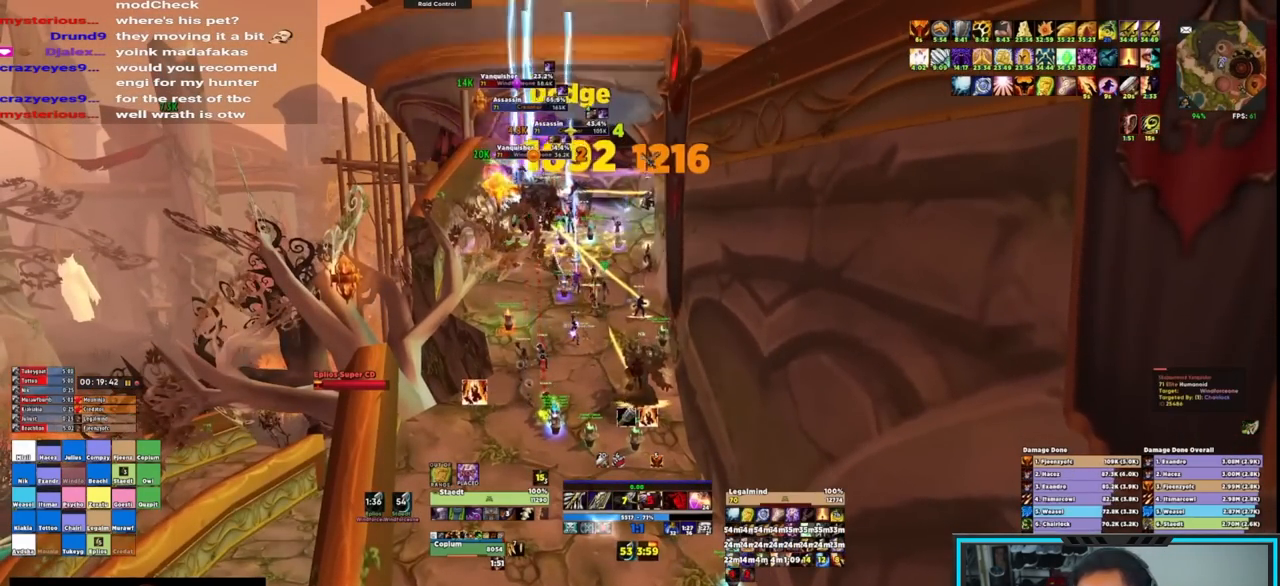
{"keys": [], "mouse": ["right"], "events": [[17, "q", "down"], [67, "q", "up"], [117, "q", "down"], [250, "q", "up"], [450, "mouse_right", "down"]]}
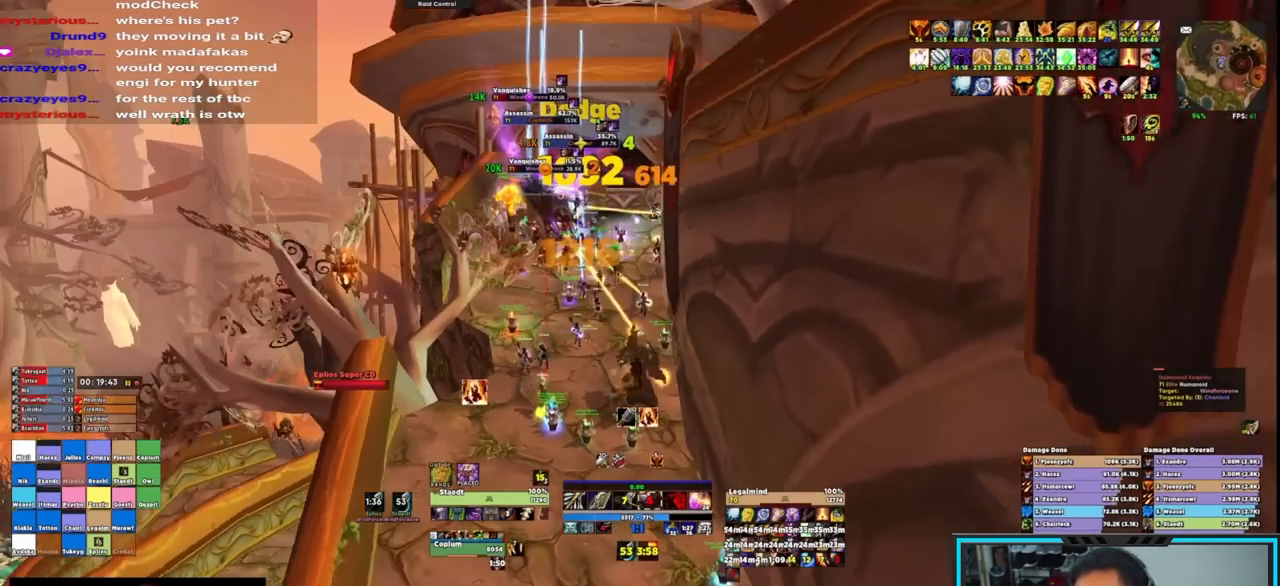
{"keys": ["e", "shift", "w"], "mouse": [], "events": [[133, "w", "down"], [217, "a", "down"], [217, "mouse_right", "up"], [267, "shift", "down"], [317, "e", "down"], [400, "e", "up"], [450, "e", "down"], [500, "a", "up"]]}
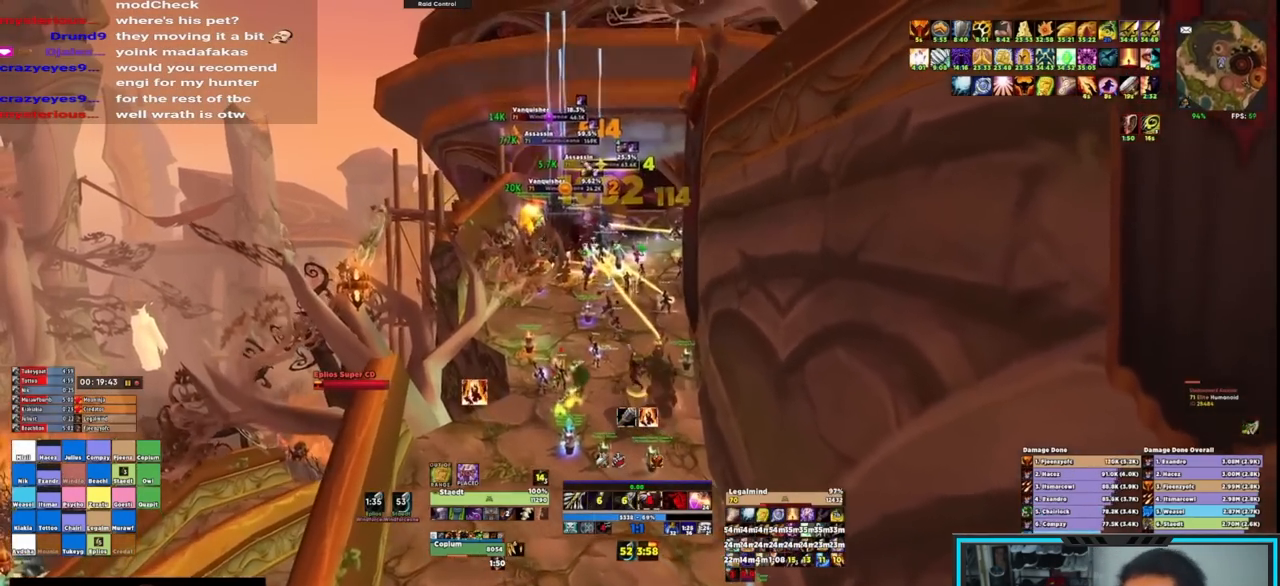
{"keys": ["alt", "q"], "mouse": [], "events": [[67, "e", "up"], [183, "shift", "up"], [217, "mouse_left", "down"], [283, "mouse_left", "up"], [383, "w", "up"], [433, "alt", "down"], [483, "q", "down"]]}
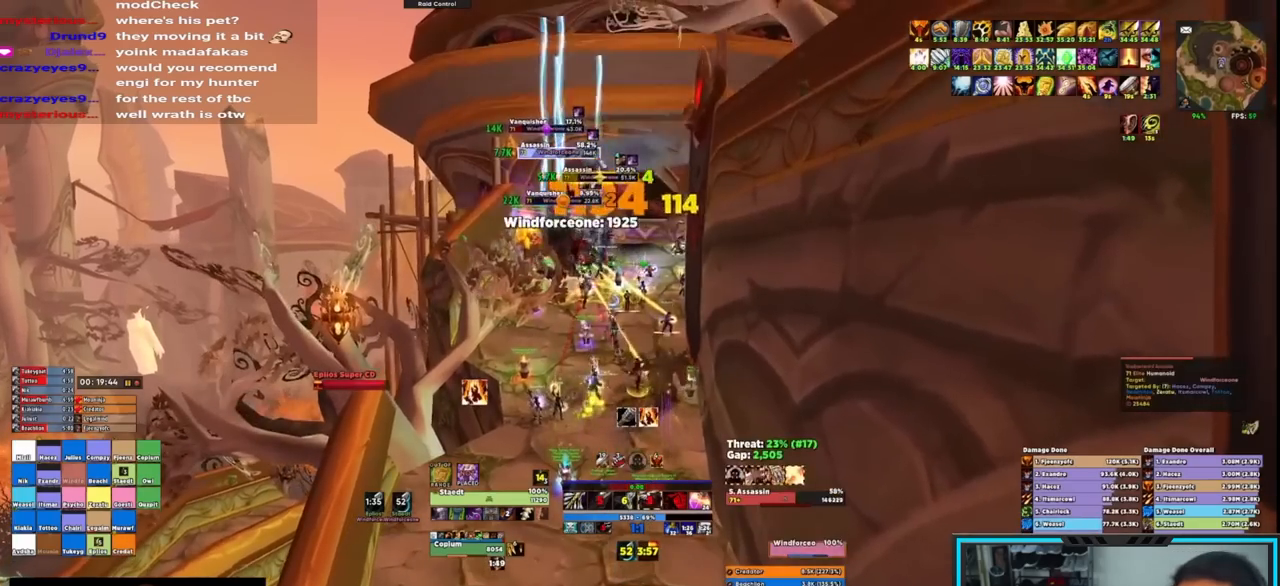
{"keys": [], "mouse": ["right"], "events": [[67, "alt", "up"], [133, "q", "up"], [183, "mouse_right", "down"], [267, "1", "down"], [267, "ctrl", "down"], [367, "1", "up"], [367, "ctrl", "up"]]}
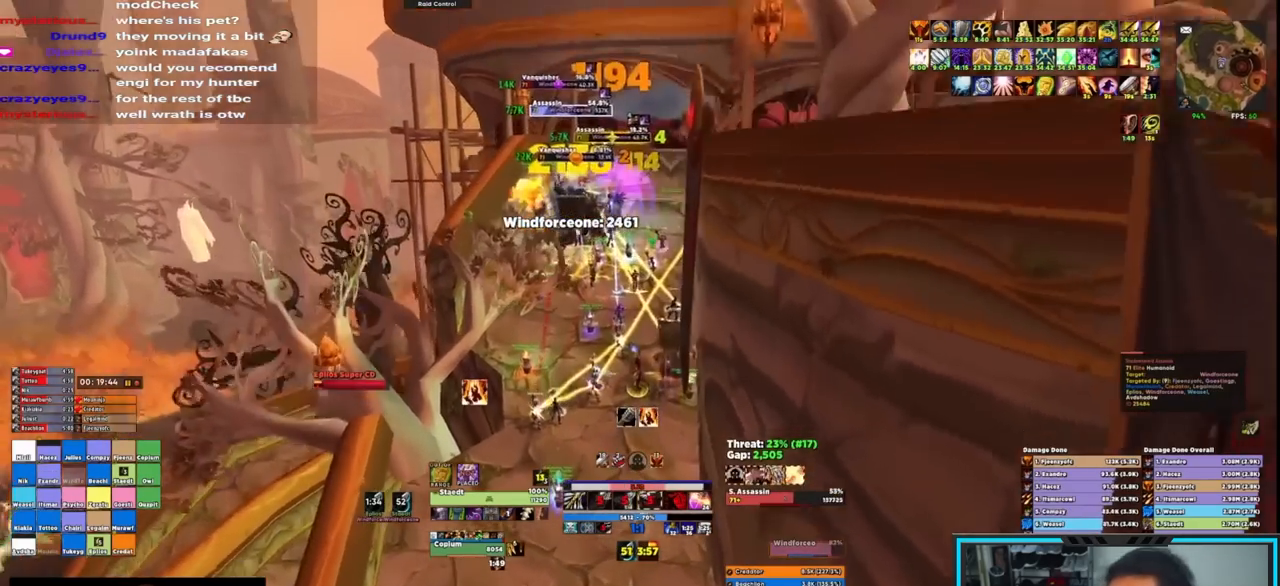
{"keys": [], "mouse": ["right"], "events": []}
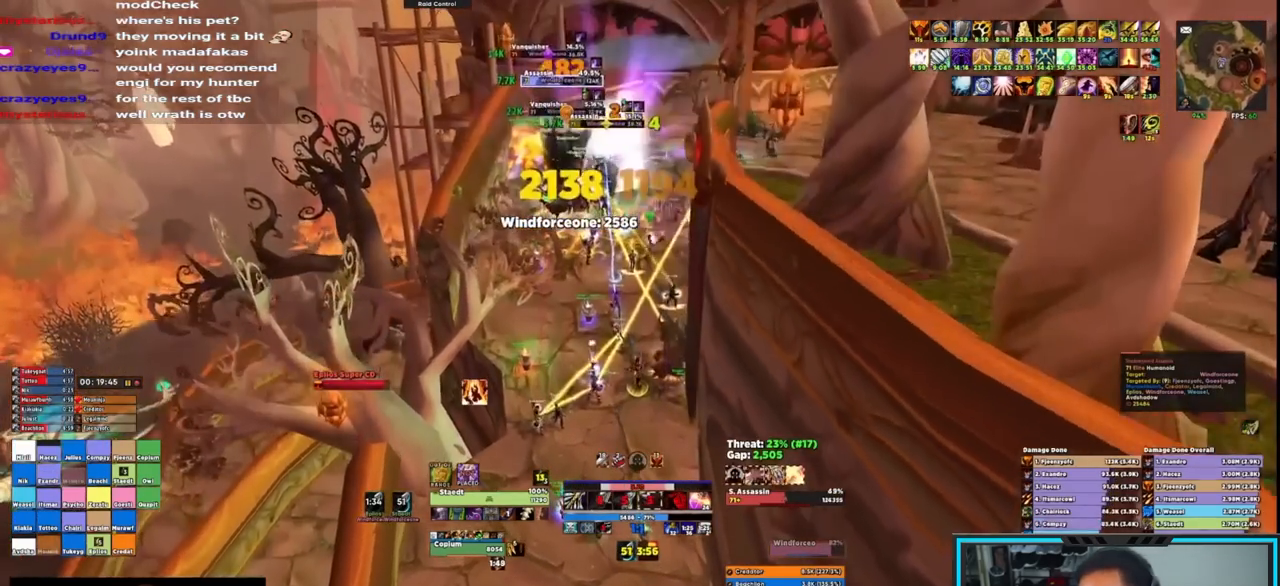
{"keys": [], "mouse": ["right"]}
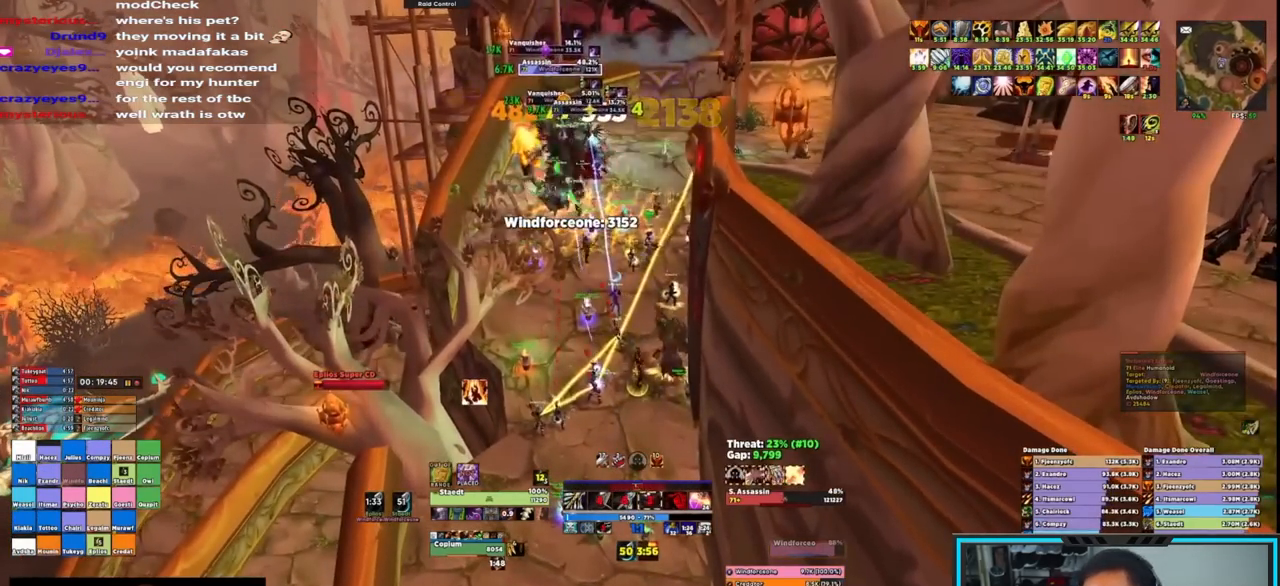
{"keys": ["q"], "mouse": ["right"], "events": [[233, "q", "down"], [267, "q", "up"], [367, "q", "down"], [400, "q", "up"], [500, "q", "down"]]}
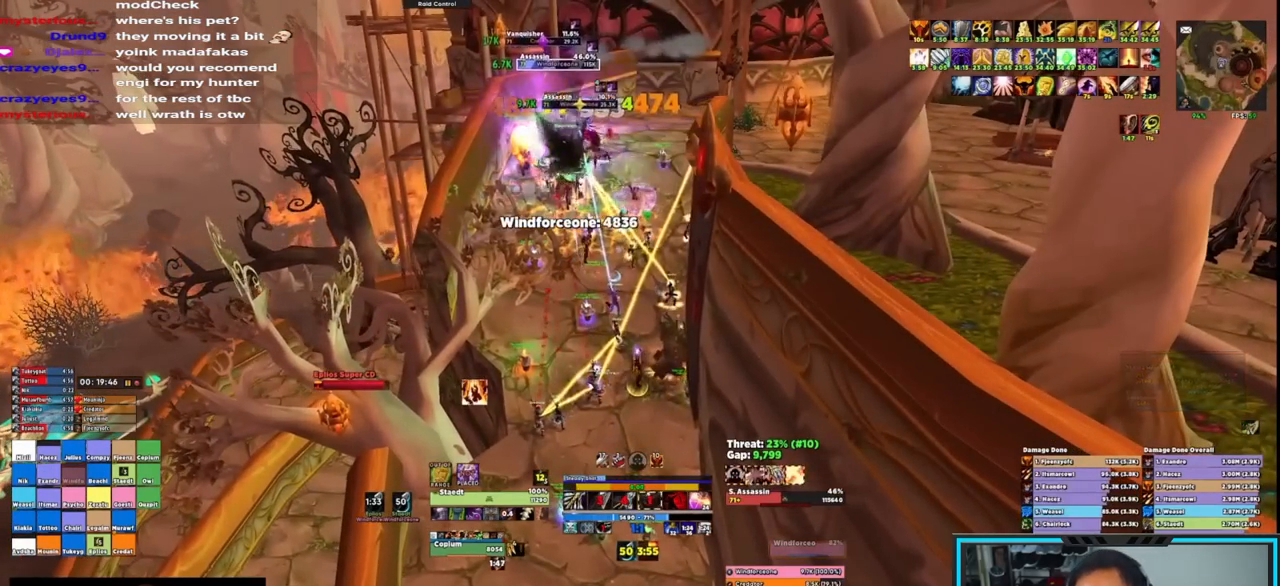
{"keys": ["q"], "mouse": ["right"], "events": [[100, "q", "up"], [150, "q", "down"], [250, "q", "up"], [300, "q", "down"], [383, "q", "up"], [433, "q", "down"]]}
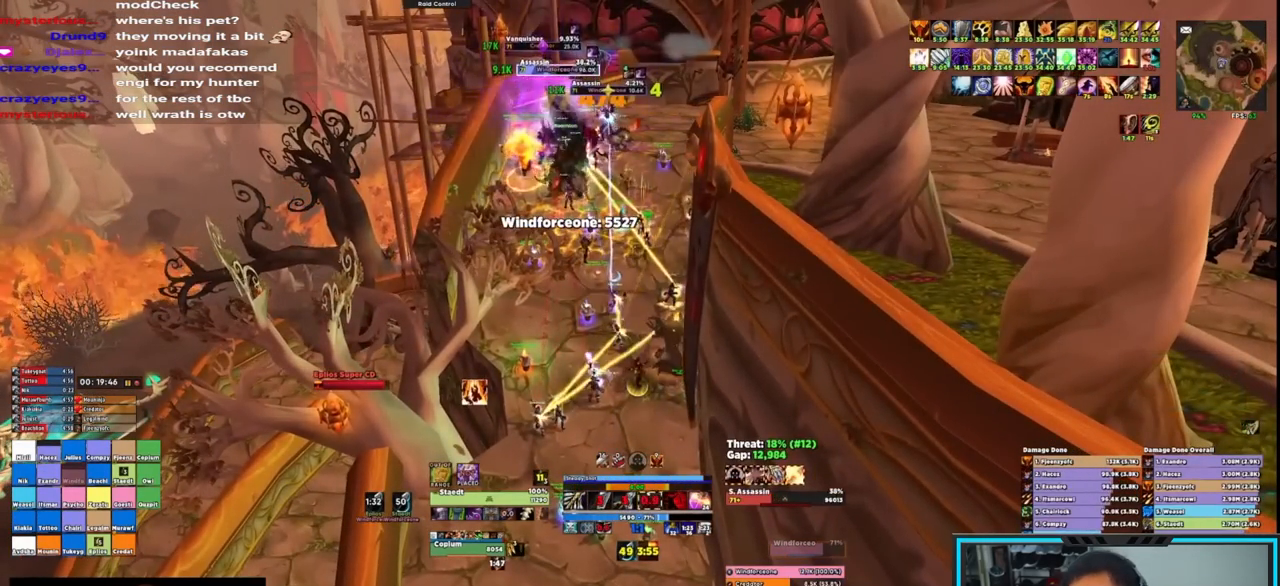
{"keys": [], "mouse": ["right"], "events": [[67, "q", "up"]]}
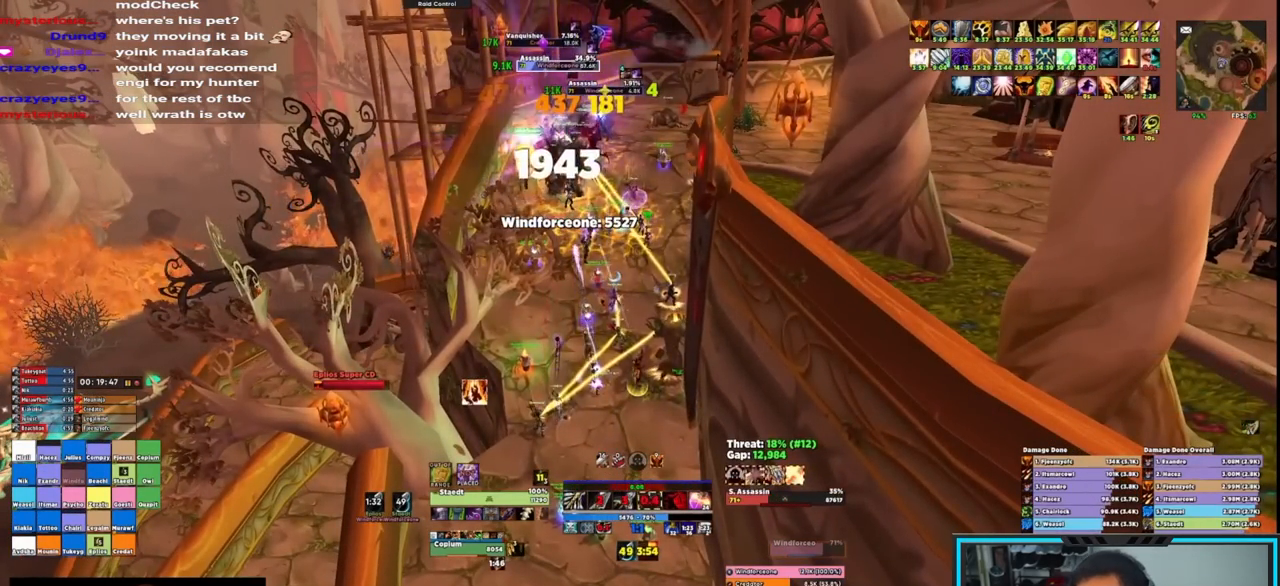
{"keys": [], "mouse": ["right"], "events": [[133, "q", "down"], [167, "q", "up"], [267, "q", "down"], [367, "q", "up"], [417, "q", "down"], [467, "q", "up"]]}
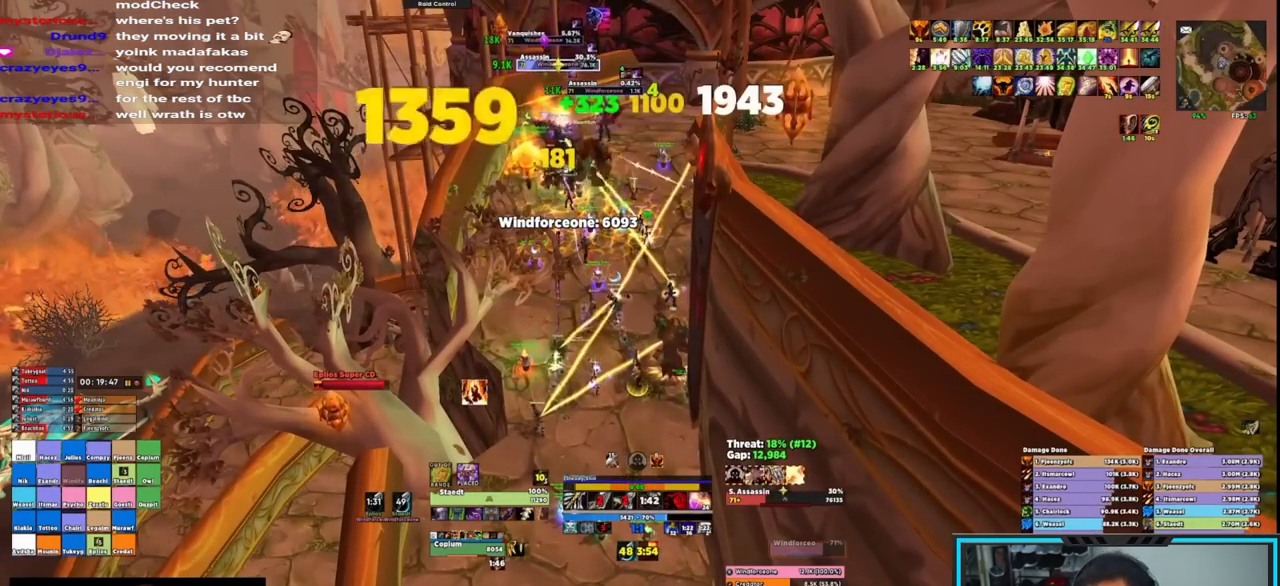
{"keys": ["q"], "mouse": ["right"], "events": [[50, "q", "down"], [150, "q", "up"], [200, "q", "down"], [283, "q", "up"], [333, "q", "down"]]}
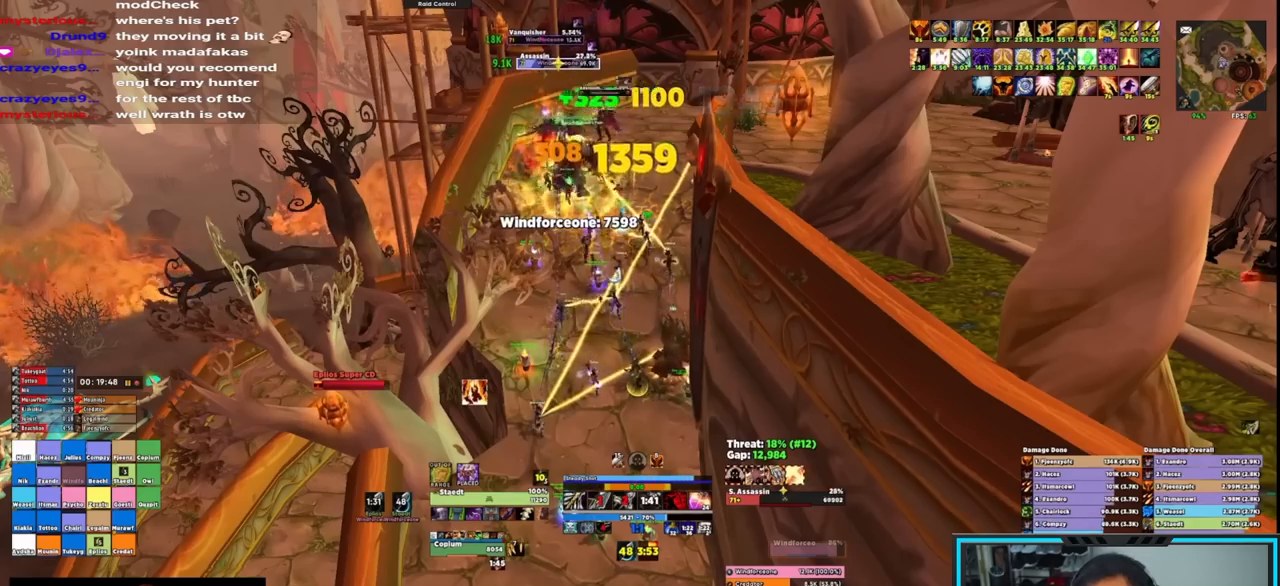
{"keys": [], "mouse": ["right"], "events": [[117, "q", "up"]]}
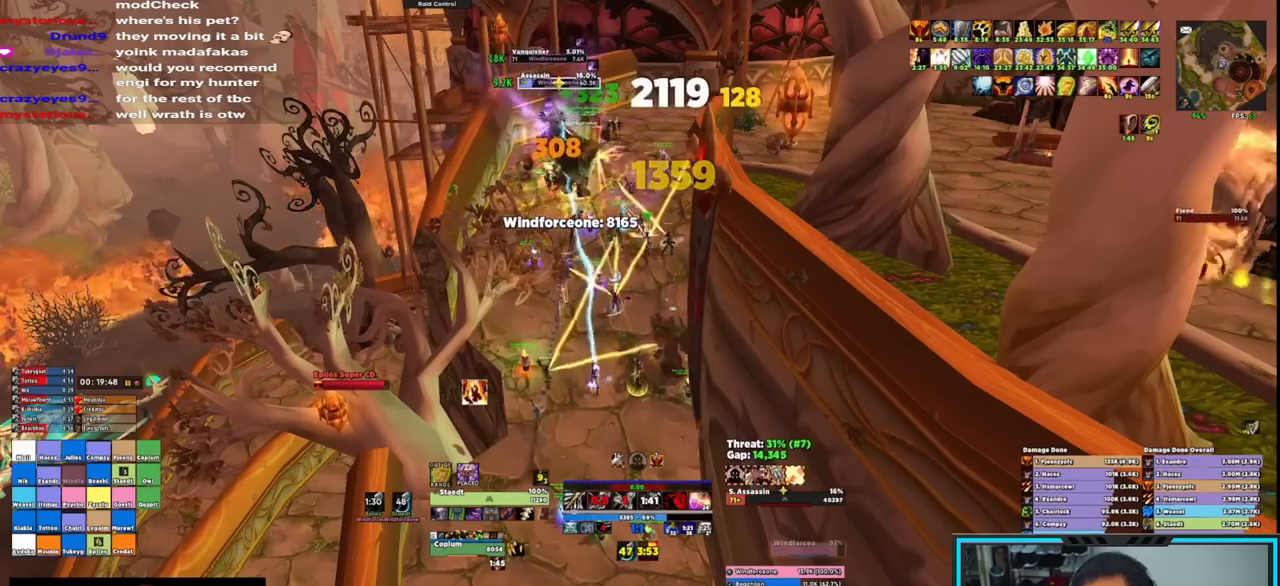
{"keys": ["q"], "mouse": ["right"], "events": [[183, "q", "down"], [283, "q", "up"], [333, "q", "down"], [433, "q", "up"], [483, "q", "down"]]}
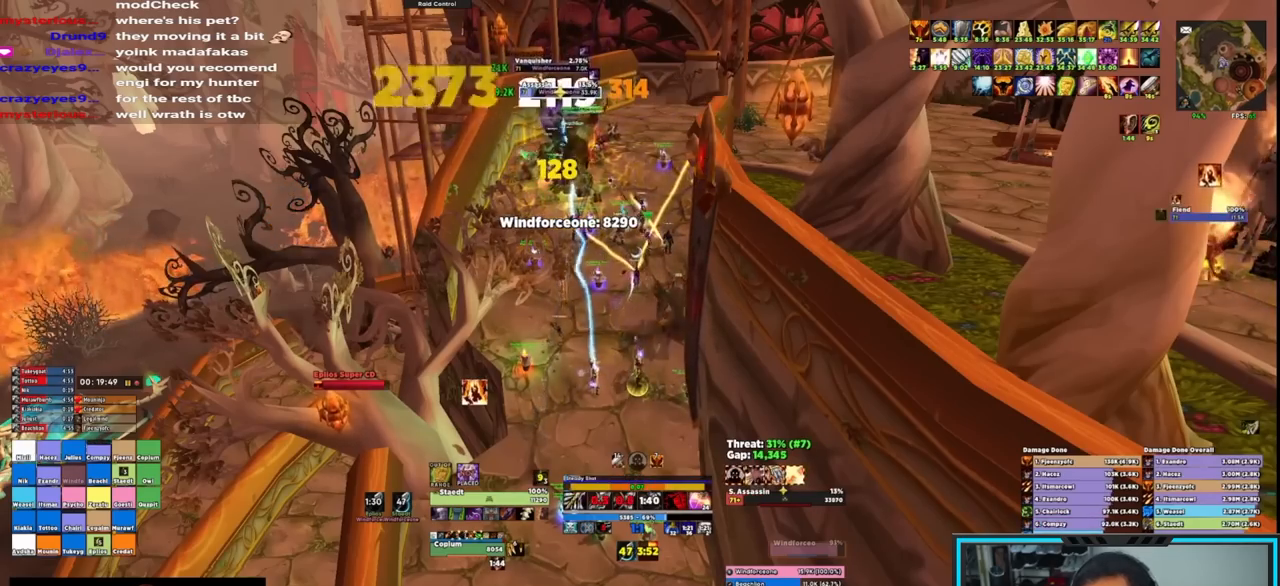
{"keys": ["shift", "w"], "mouse": ["right"], "events": [[83, "q", "up"], [250, "w", "down"], [300, "shift", "down"], [350, "e", "down"], [450, "e", "up"]]}
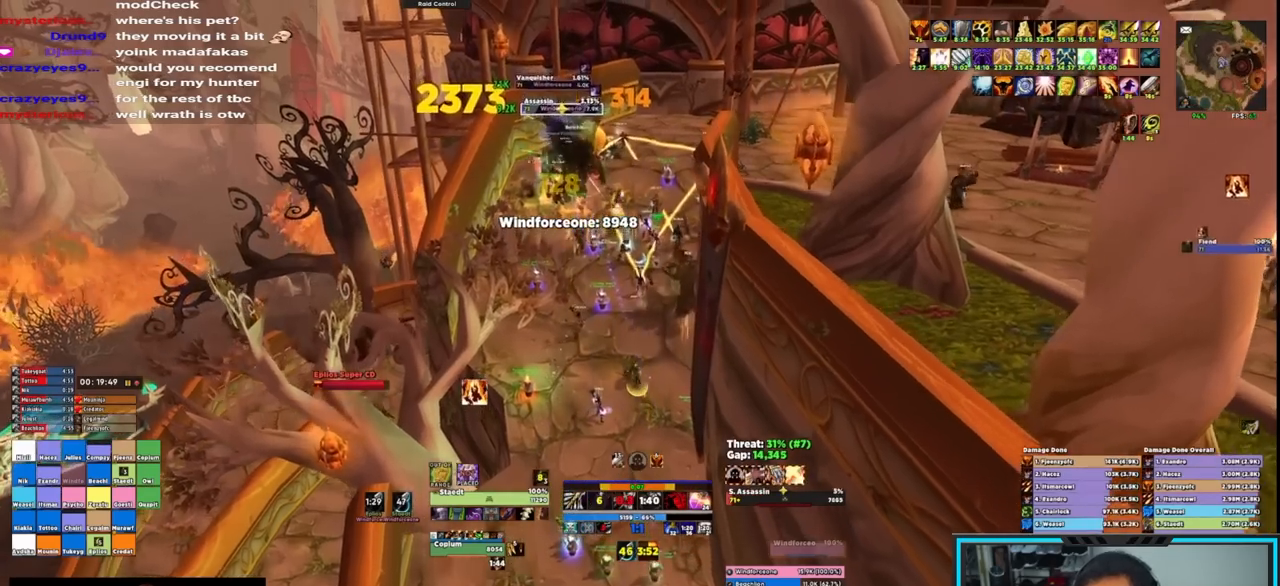
{"keys": ["e", "shift", "w"], "mouse": ["right"], "events": [[33, "e", "down"], [133, "e", "up"], [183, "e", "down"], [267, "e", "up"], [317, "e", "down"], [417, "e", "up"], [467, "e", "down"]]}
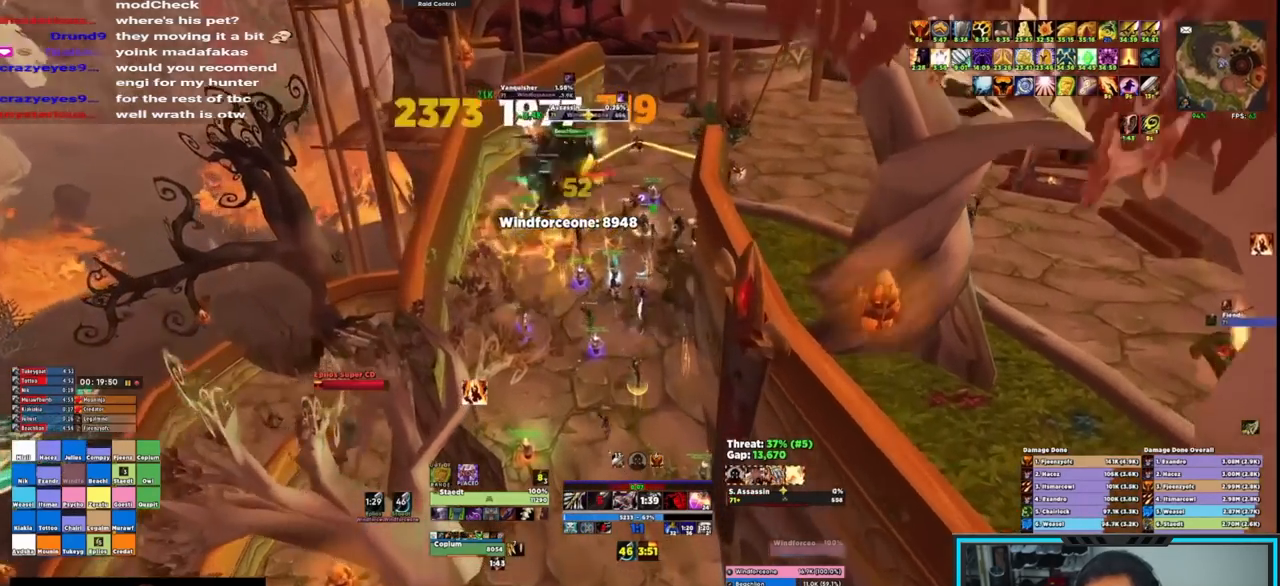
{"keys": ["a", "shift", "w"], "mouse": ["right"], "events": [[50, "e", "up"], [100, "e", "down"], [200, "e", "up"], [283, "e", "down"], [383, "a", "down"], [383, "e", "up"]]}
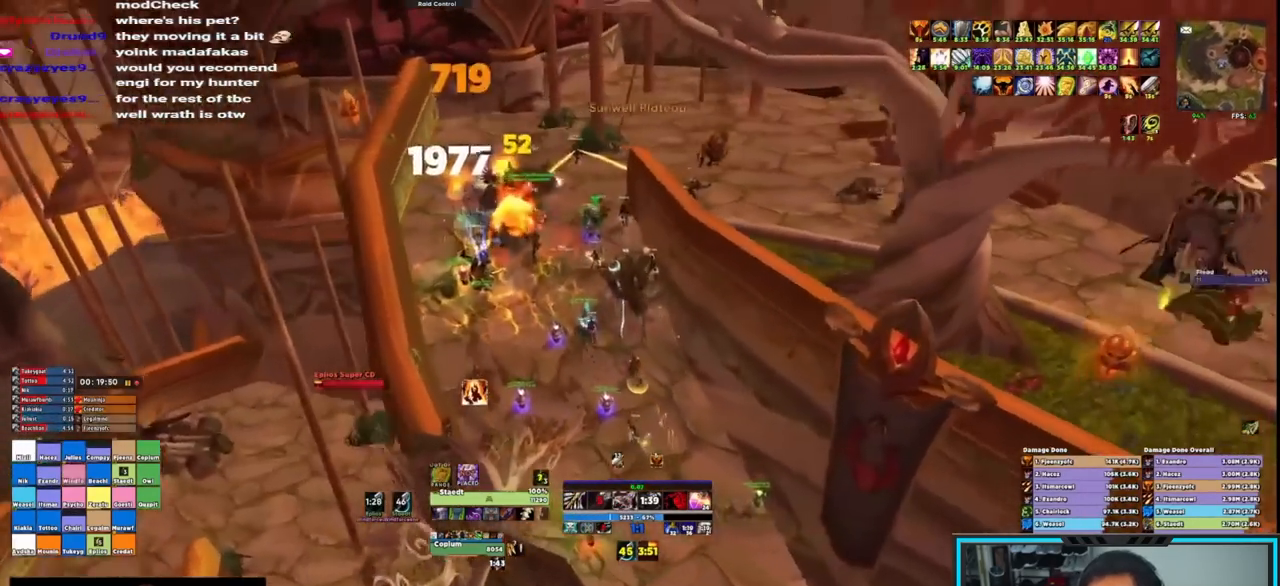
{"keys": ["a", "ctrl", "w"], "mouse": ["right"], "events": [[117, "shift", "up"], [200, "ctrl", "down"], [350, "mouse_wheel", "down"], [500, "mouse_wheel", "up"]]}
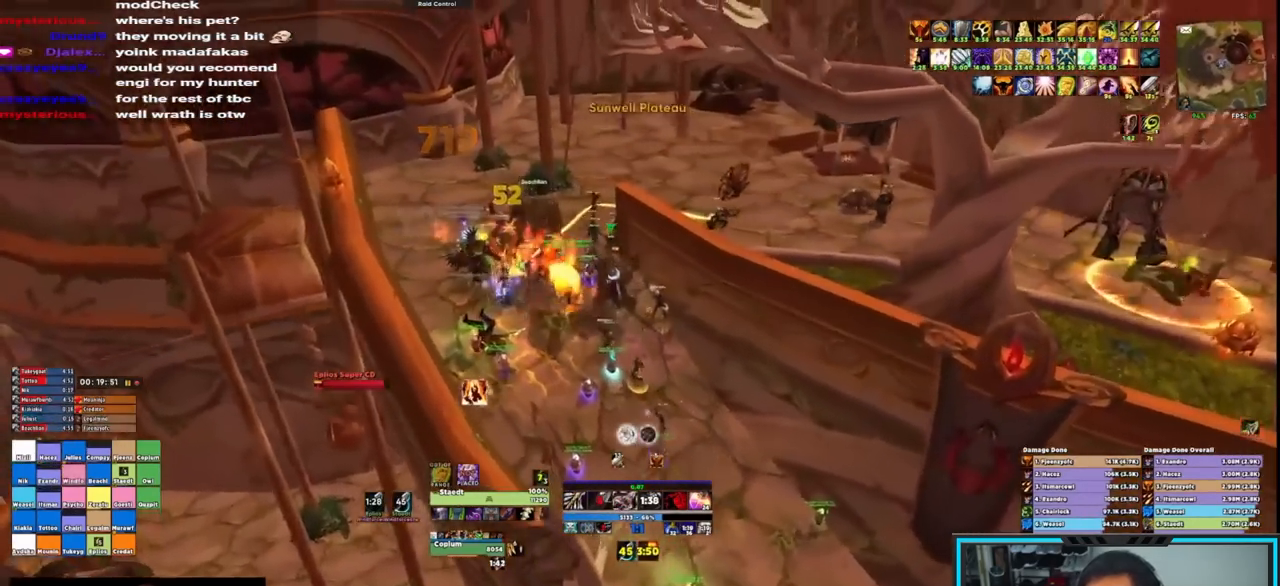
{"keys": ["a", "alt", "ctrl", "w"], "mouse": ["right", "mb4"], "events": [[167, "alt", "down"], [217, "mouse_mb4", "down"], [367, "mouse_mb4", "up"], [417, "mouse_mb4", "down"]]}
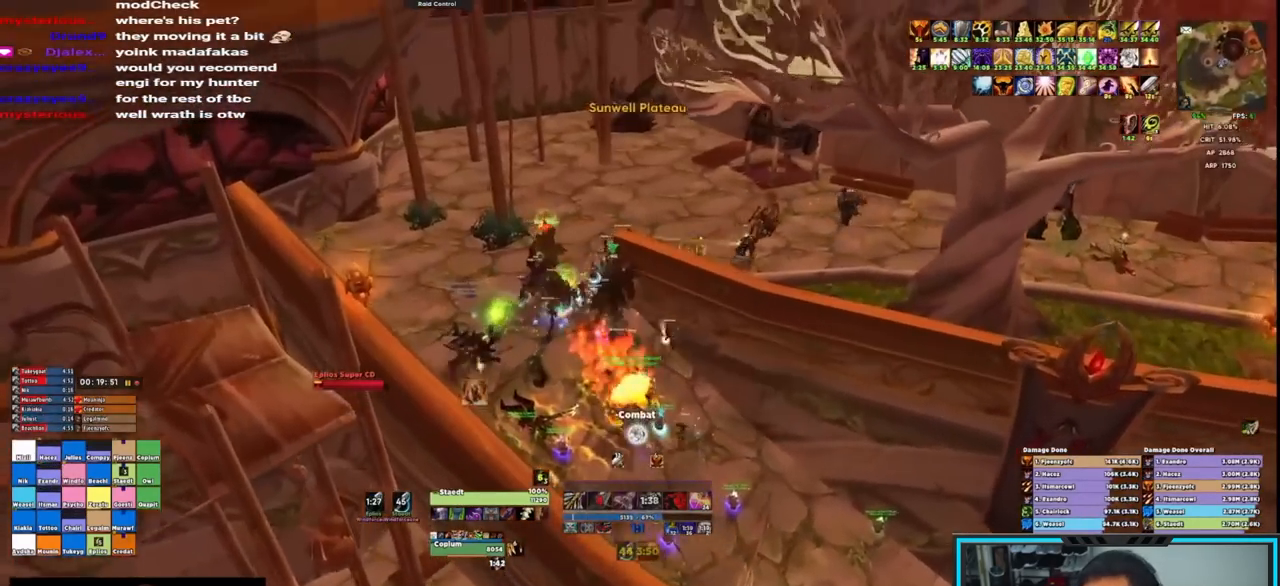
{"keys": ["a", "alt", "ctrl", "w"], "mouse": ["right"], "events": [[233, "mouse_mb4", "up"]]}
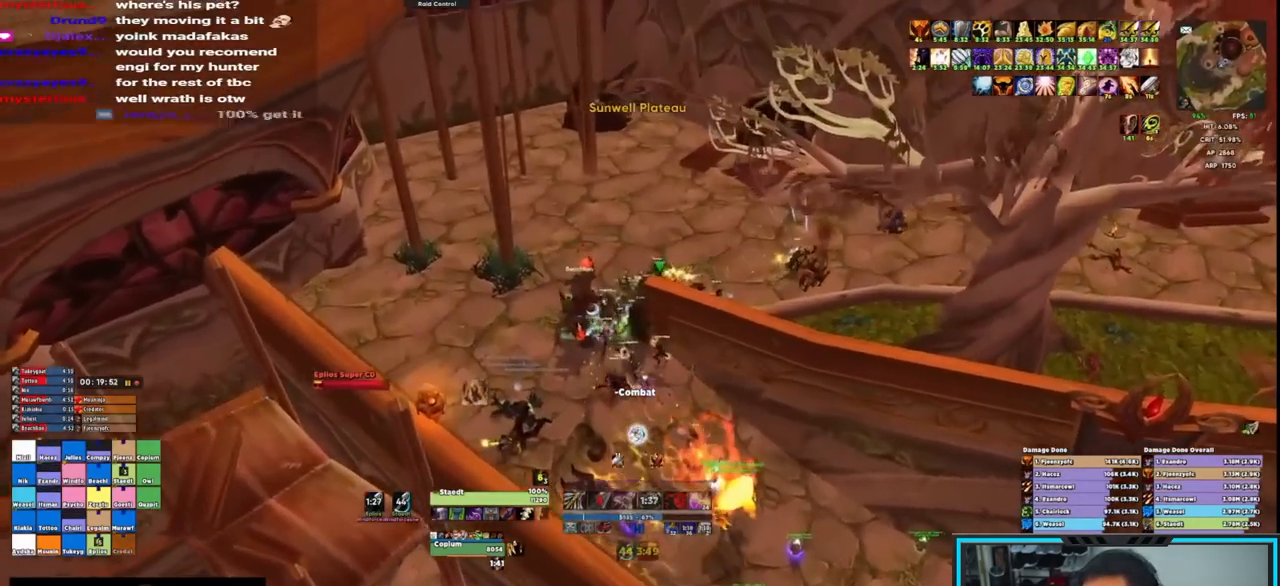
{"keys": ["a", "alt", "ctrl", "w"], "mouse": ["right", "mb4"], "events": [[150, "mouse_mb4", "down"], [400, "mouse_mb4", "up"], [500, "mouse_mb4", "down"]]}
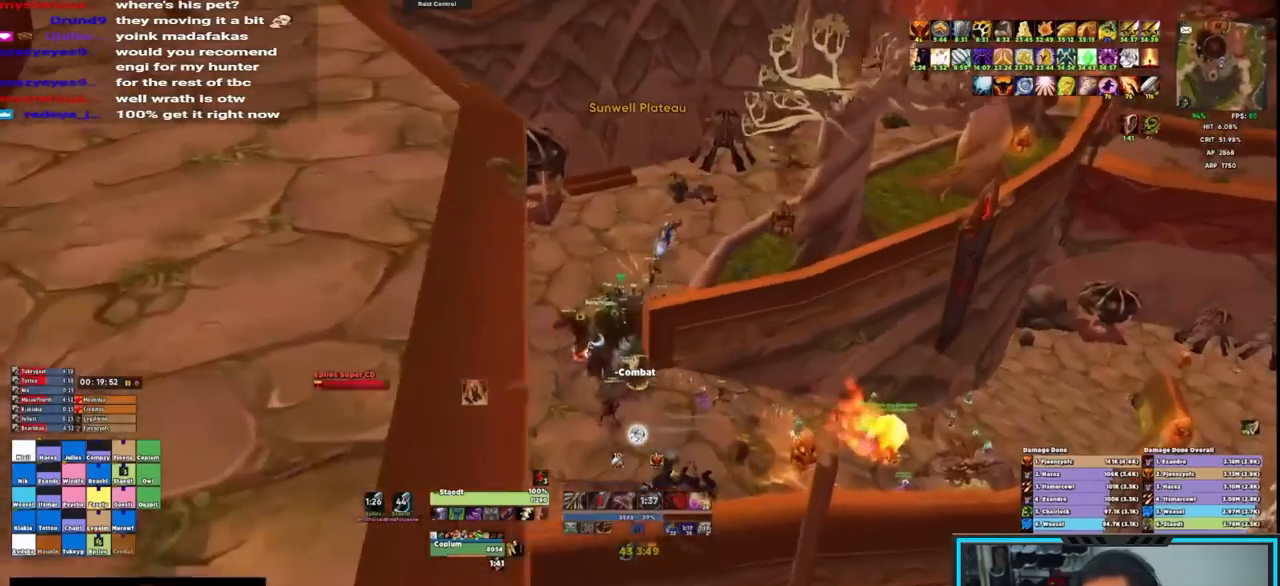
{"keys": ["a", "alt", "ctrl", "w"], "mouse": ["right", "mb4"], "events": [[233, "mouse_mb4", "up"], [300, "mouse_mb4", "down"]]}